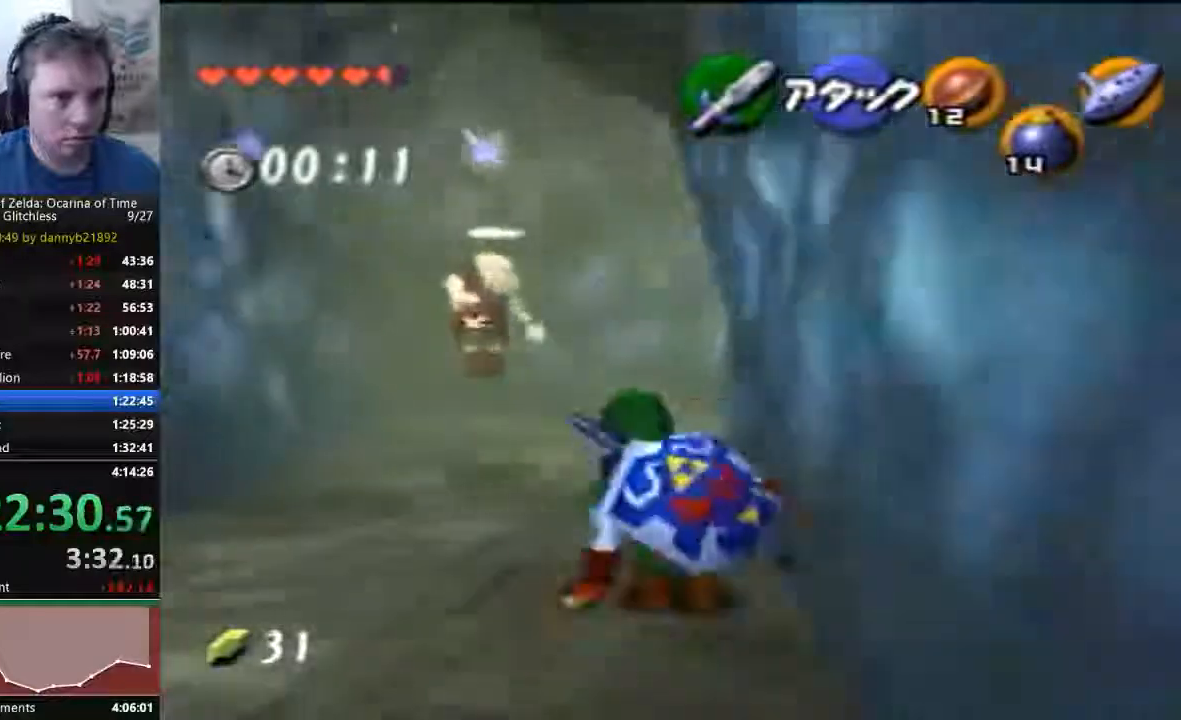
Gameplay with a controller (Nintendo layout); each line is a JSON object with the inputs held at the frame after it (dt_ms = milliseconds from this image to that frame). "events" lists button and stick changes between this image and that frame as [ms after this image, input, new state], when the widget could be followed in between. Not read: L3 R3 Z.
{"dt_ms": 1000, "buttons": ["A"], "left_stick": "up"}
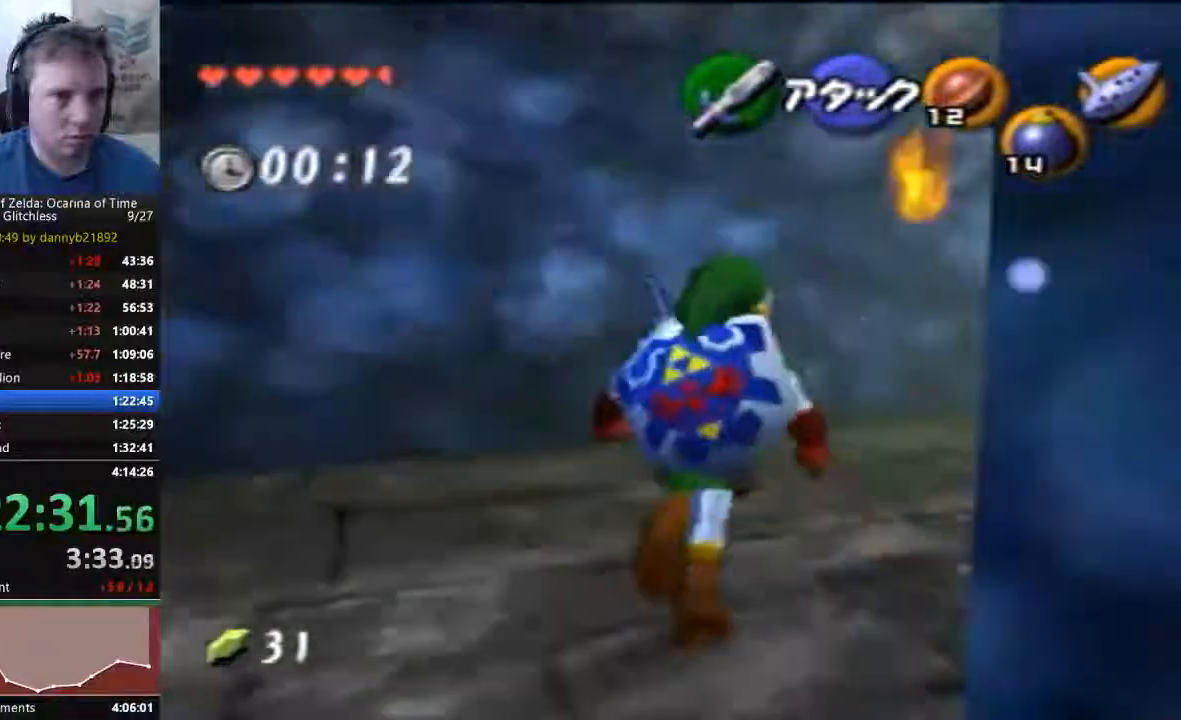
{"dt_ms": 500, "buttons": ["START"], "left_stick": "up", "events": [[33, "A", "up"], [300, "START", "down"]]}
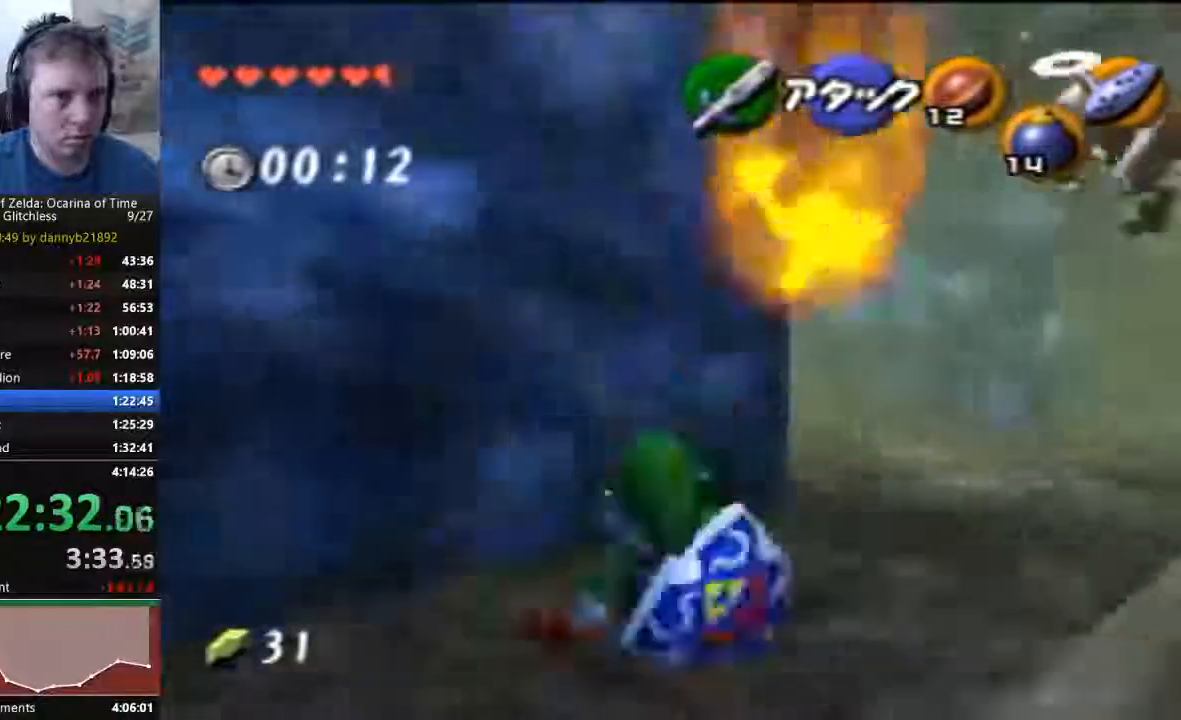
{"dt_ms": 1000, "buttons": [], "left_stick": "up"}
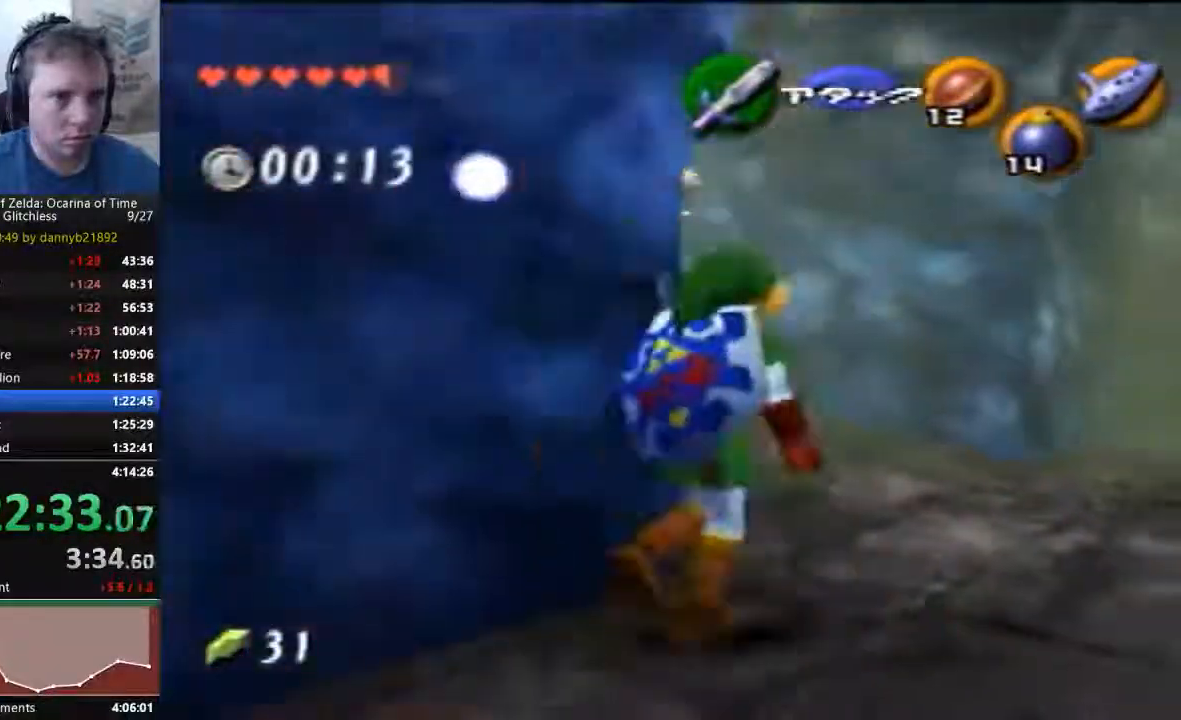
{"dt_ms": 500, "buttons": ["A"], "left_stick": "up-left", "events": [[267, "left_stick", "up-left"], [467, "A", "down"]]}
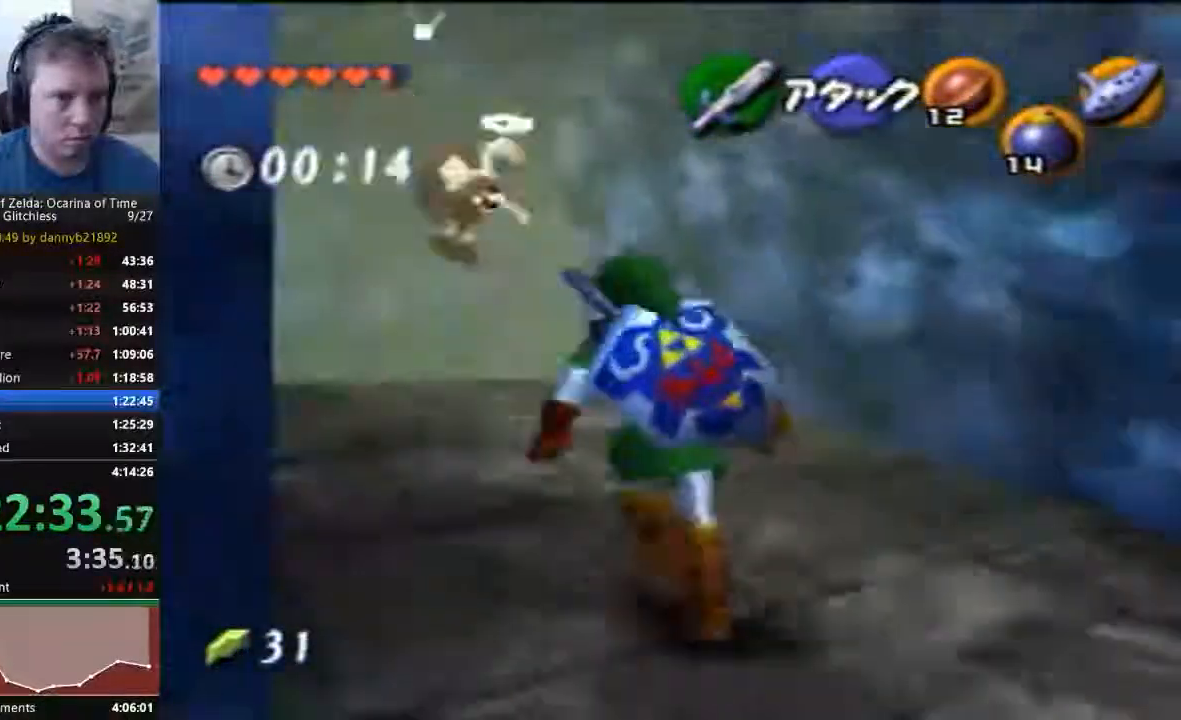
{"dt_ms": 500, "buttons": [], "left_stick": "up-left", "events": [[133, "A", "up"], [133, "C_LEFT", "down"], [433, "C_LEFT", "up"]]}
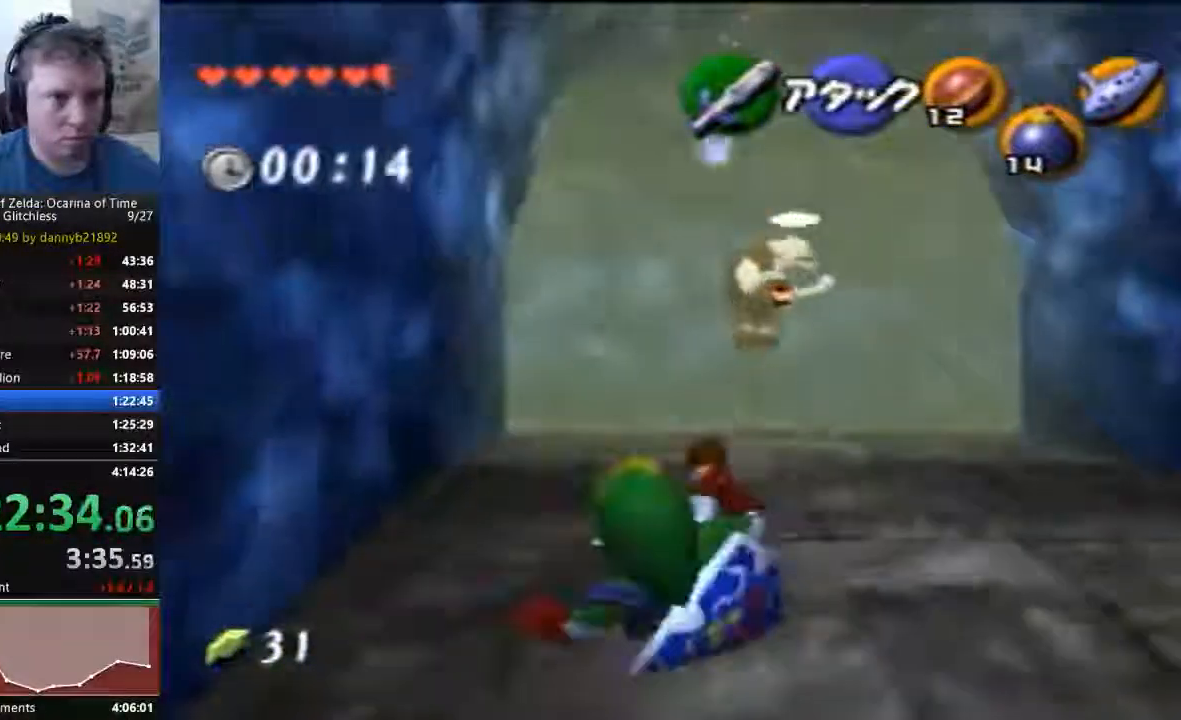
{"dt_ms": 500, "buttons": [], "left_stick": "up"}
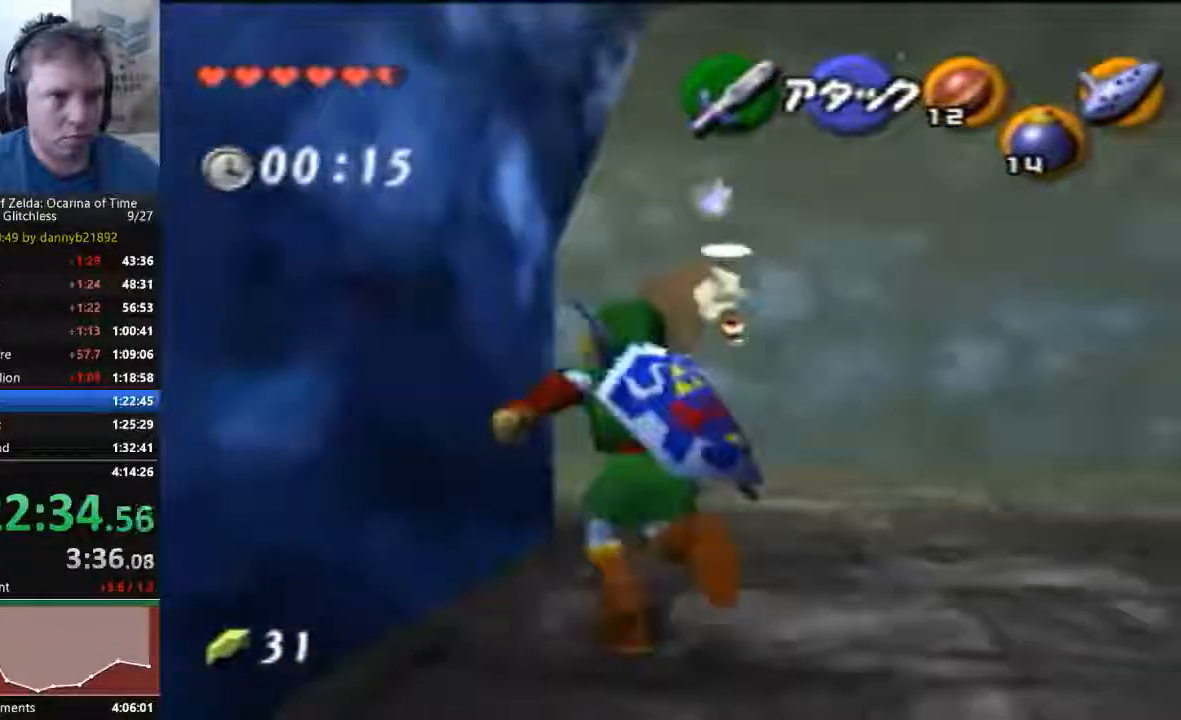
{"dt_ms": 500, "buttons": [], "left_stick": "up-left", "events": [[400, "left_stick", "up-left"]]}